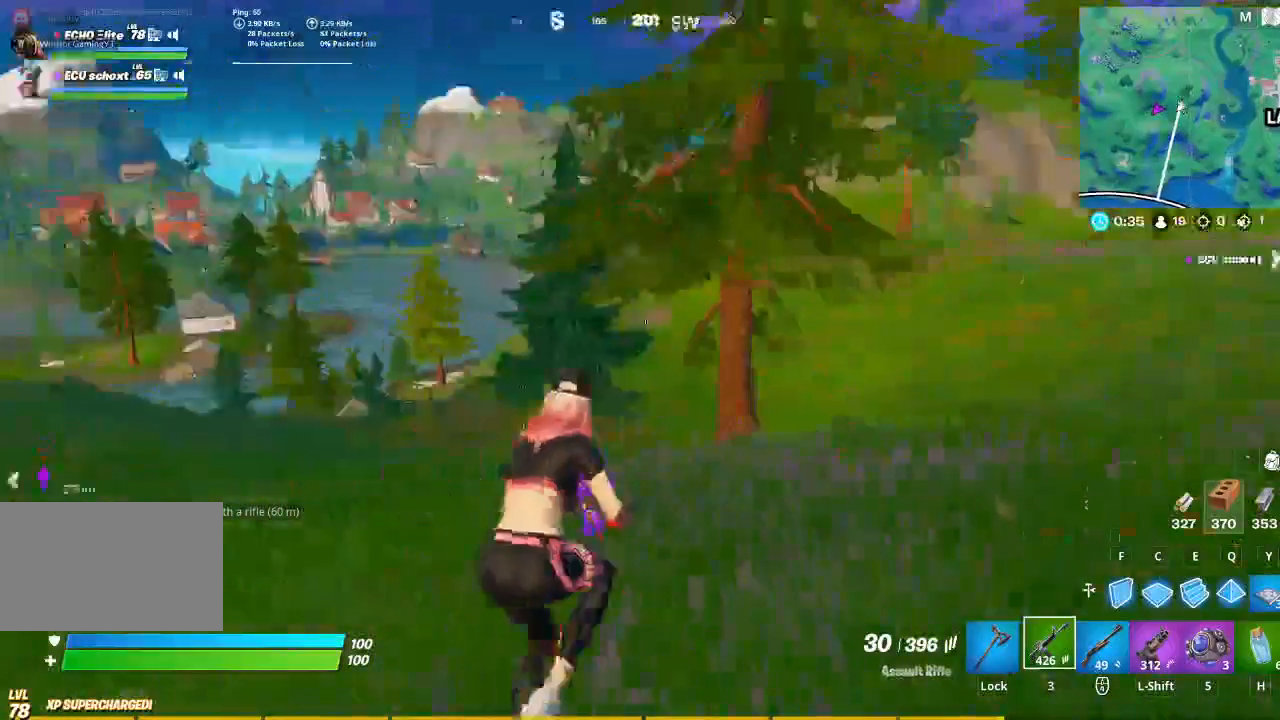
Gameplay with keyboard and mouse; each line is a JSON object with the keys and mouse buttons held at the frame after it. "events" lists presses ("down") and releases ("up") of "1", "2", "3", "4", "5", "a", "alt", "c", "caps_lock", "ctrl", "d", "e", "f", "g", "q", "r", "s", "shift", "space", "t", "tab", "v", "w", "x", "z", "mouse_left", "mouse_wheel" and "mouse_right" between this image and that frame as [ms after this image, input, new state], when the widget could be followed in between. "mouse_left", "mouse_wheel", "mouse_right" = the "left", "wheel", "right" buttons of the "mouse" list. No other keys are recorded. "wheel" means that the mouse wheel is clicked or scrolled. Not read: mouse_move.
{"keys": ["d", "w"], "mouse": [], "events": [[67, "space", "down"], [133, "space", "up"]]}
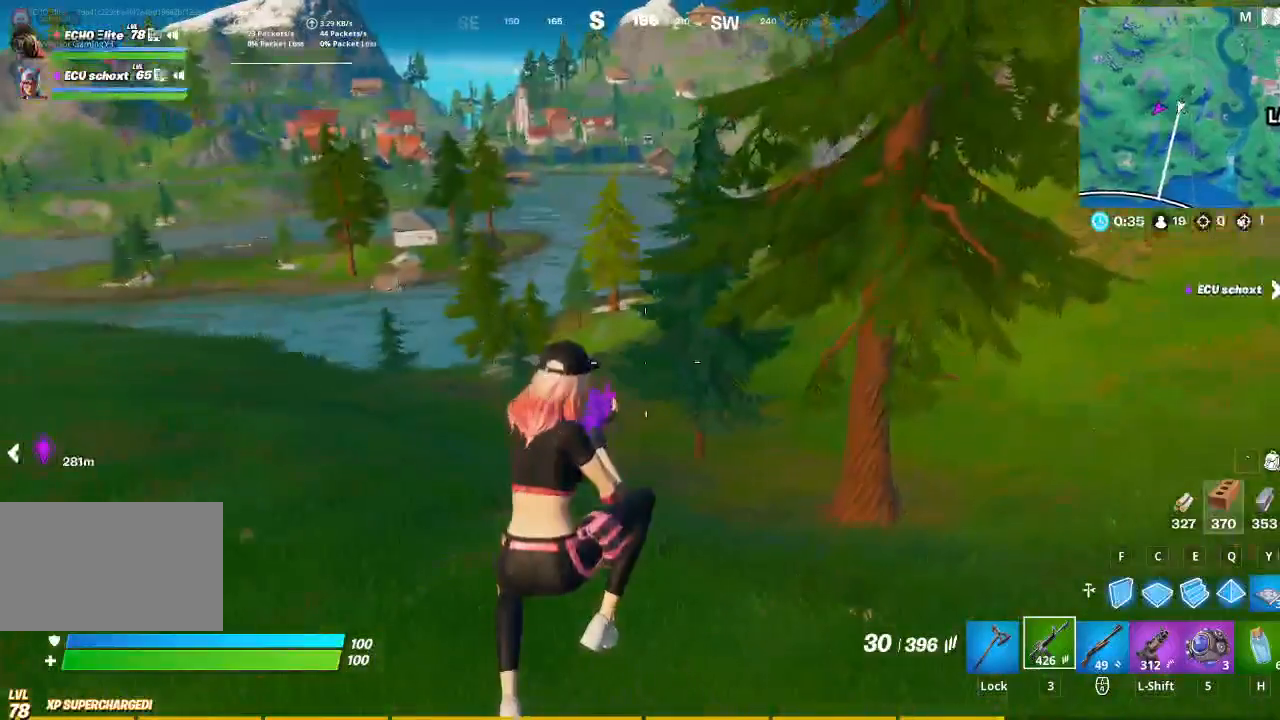
{"keys": ["d", "w"], "mouse": [], "events": []}
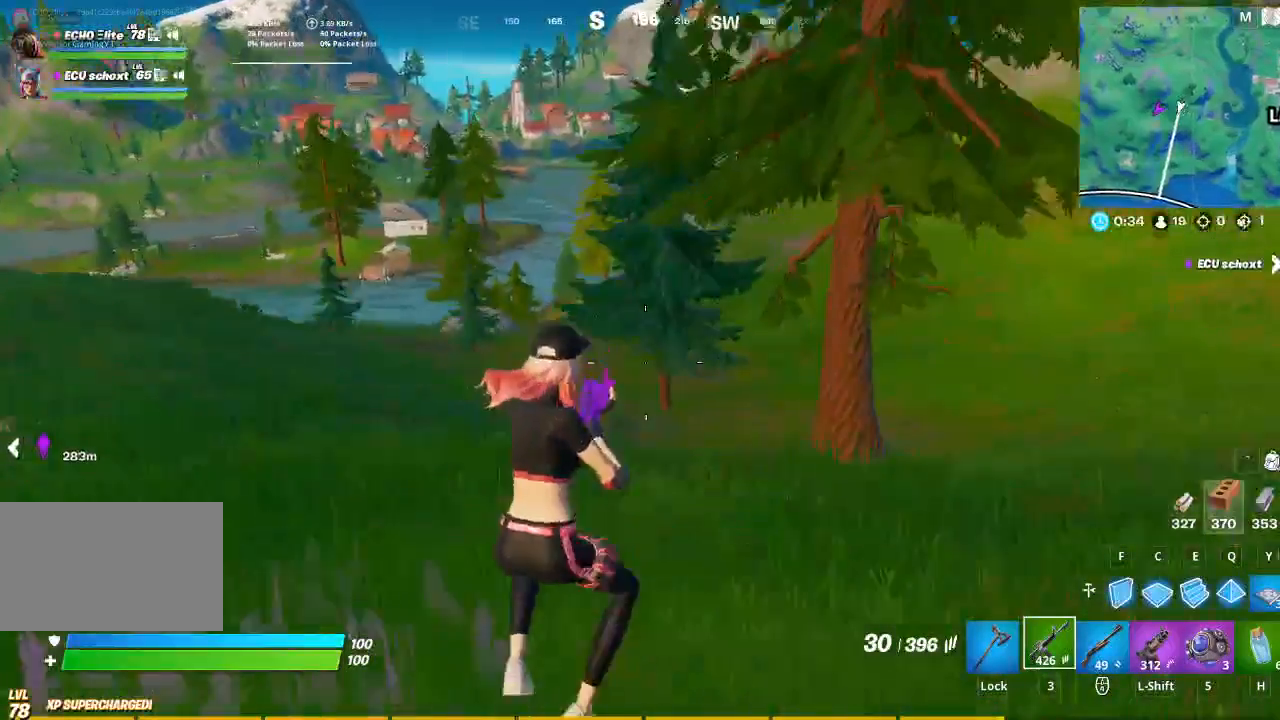
{"keys": ["w"], "mouse": [], "events": [[500, "d", "up"]]}
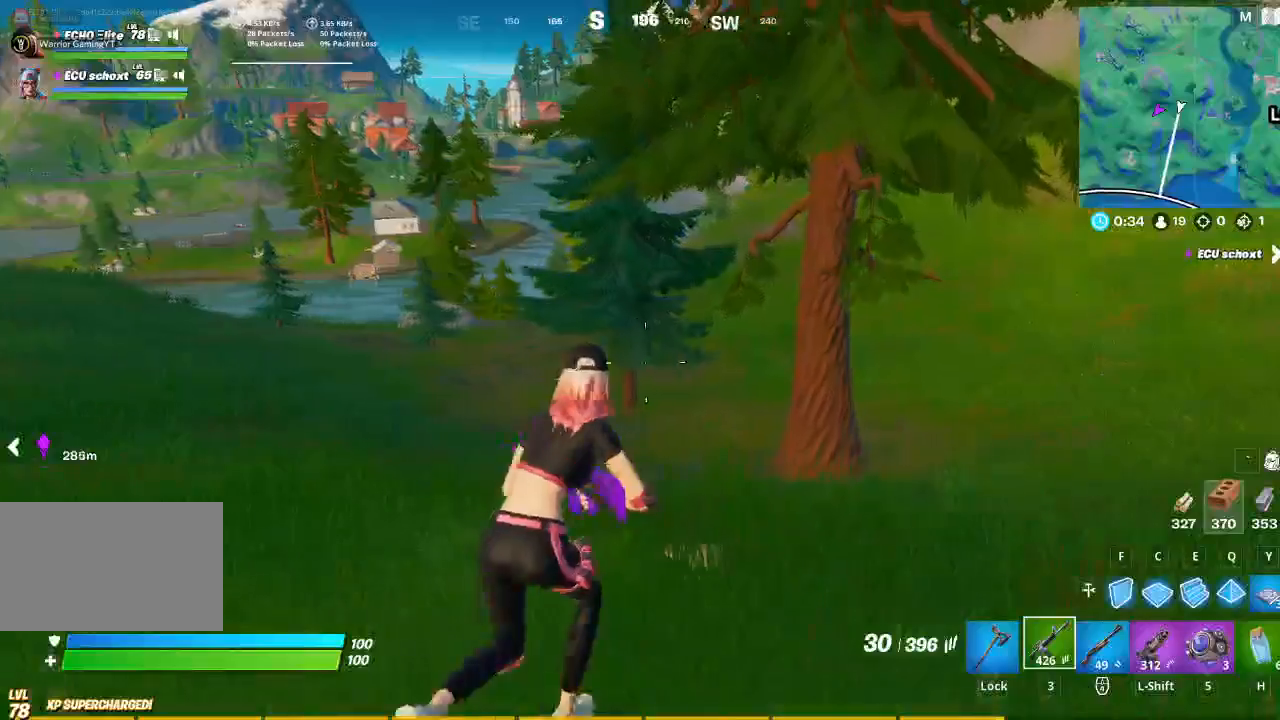
{"keys": ["a", "w"], "mouse": [], "events": [[467, "a", "down"]]}
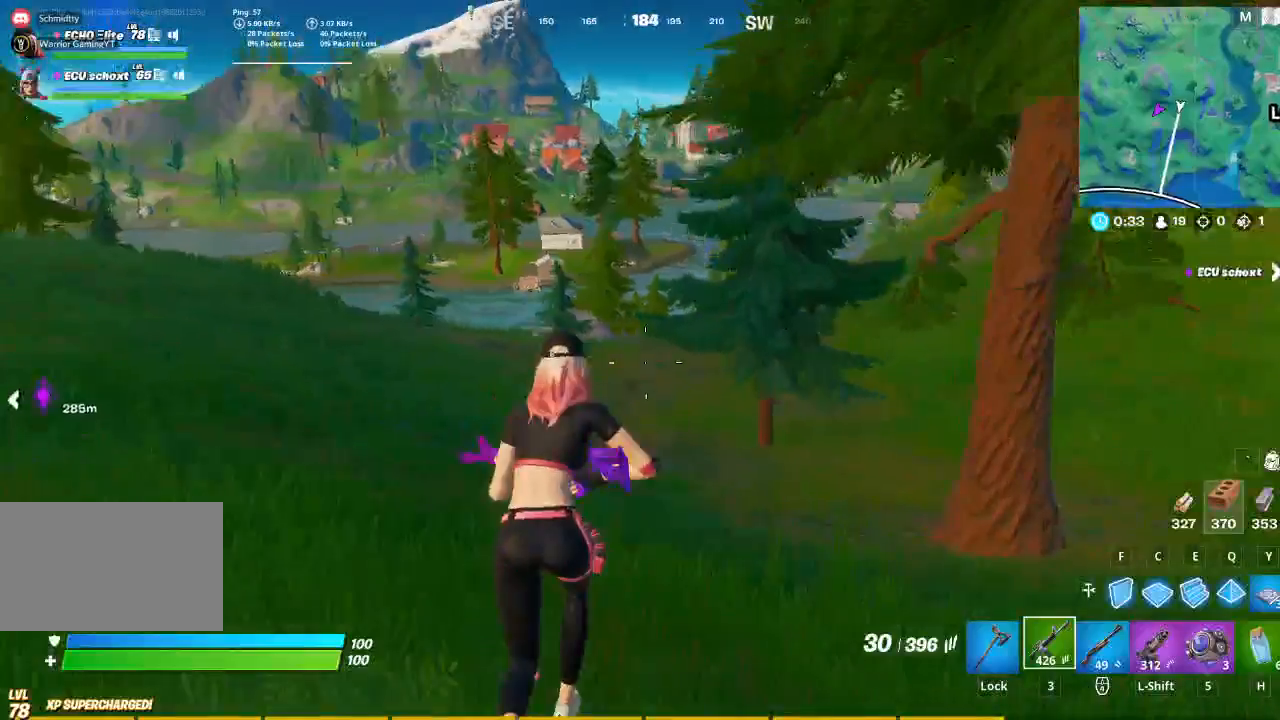
{"keys": ["w"], "mouse": [], "events": [[267, "a", "up"]]}
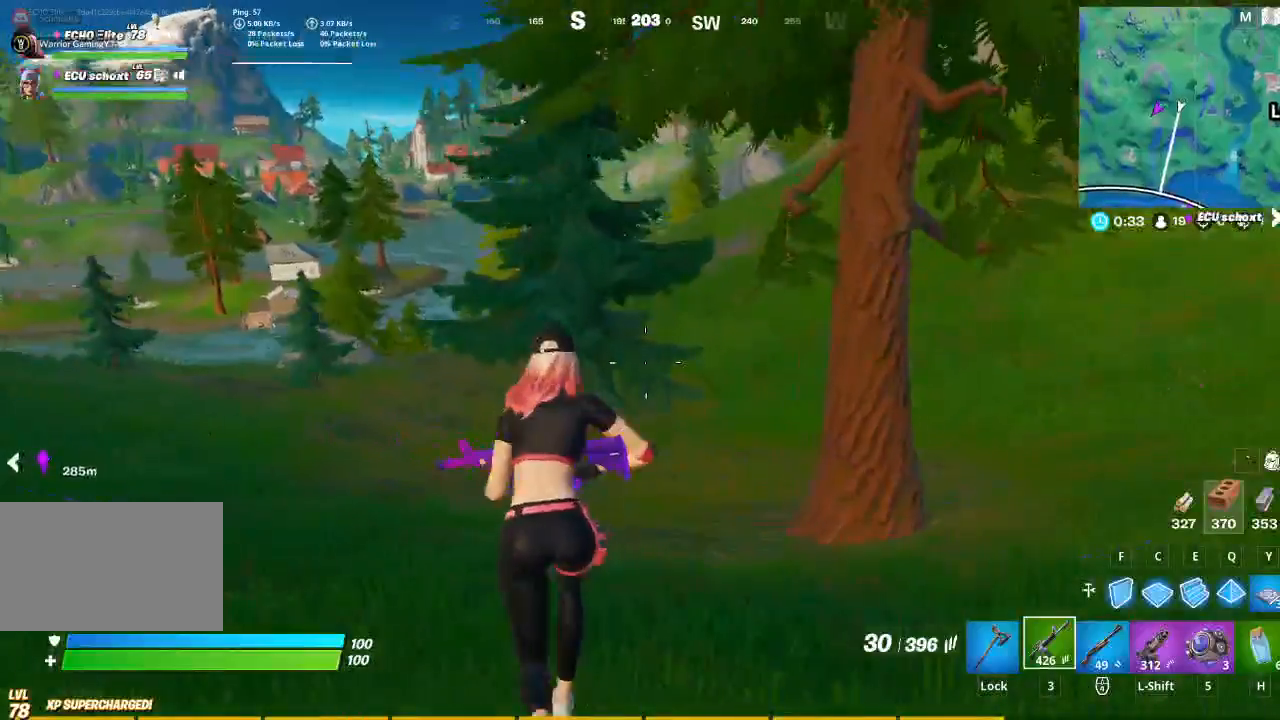
{"keys": ["w"], "mouse": [], "events": [[333, "caps_lock", "down"], [467, "caps_lock", "up"]]}
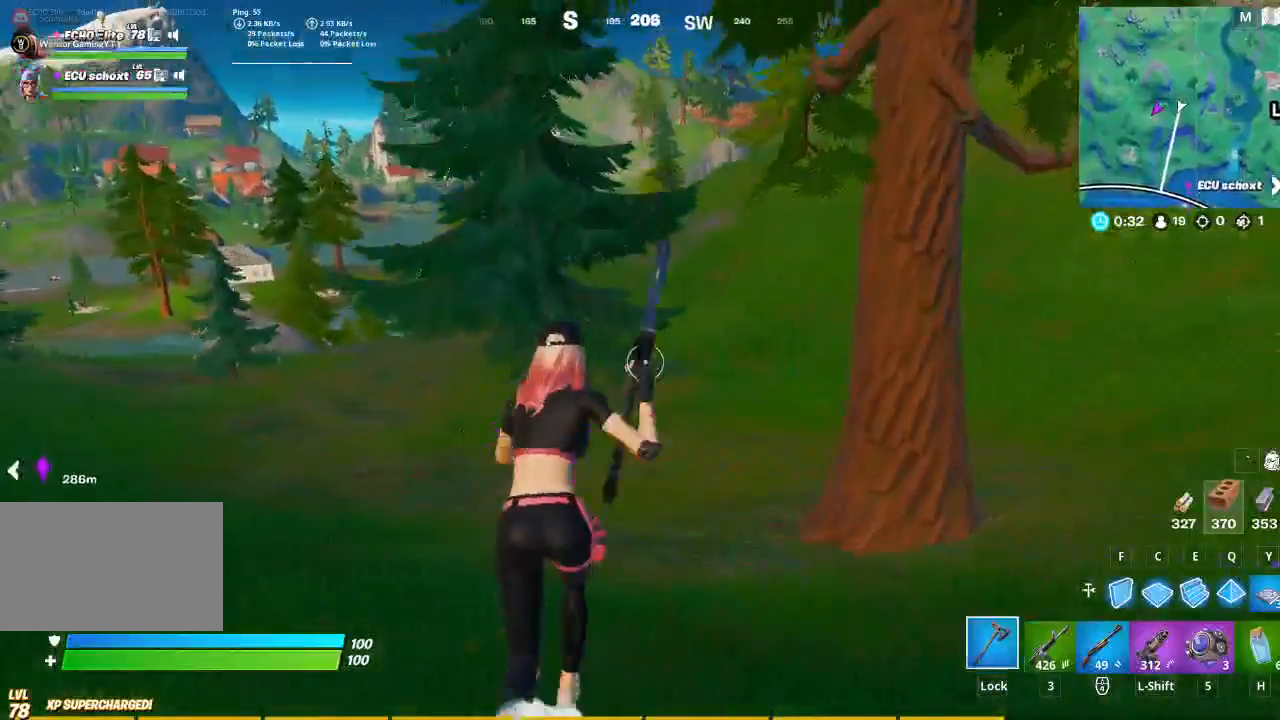
{"keys": ["w"], "mouse": [], "events": []}
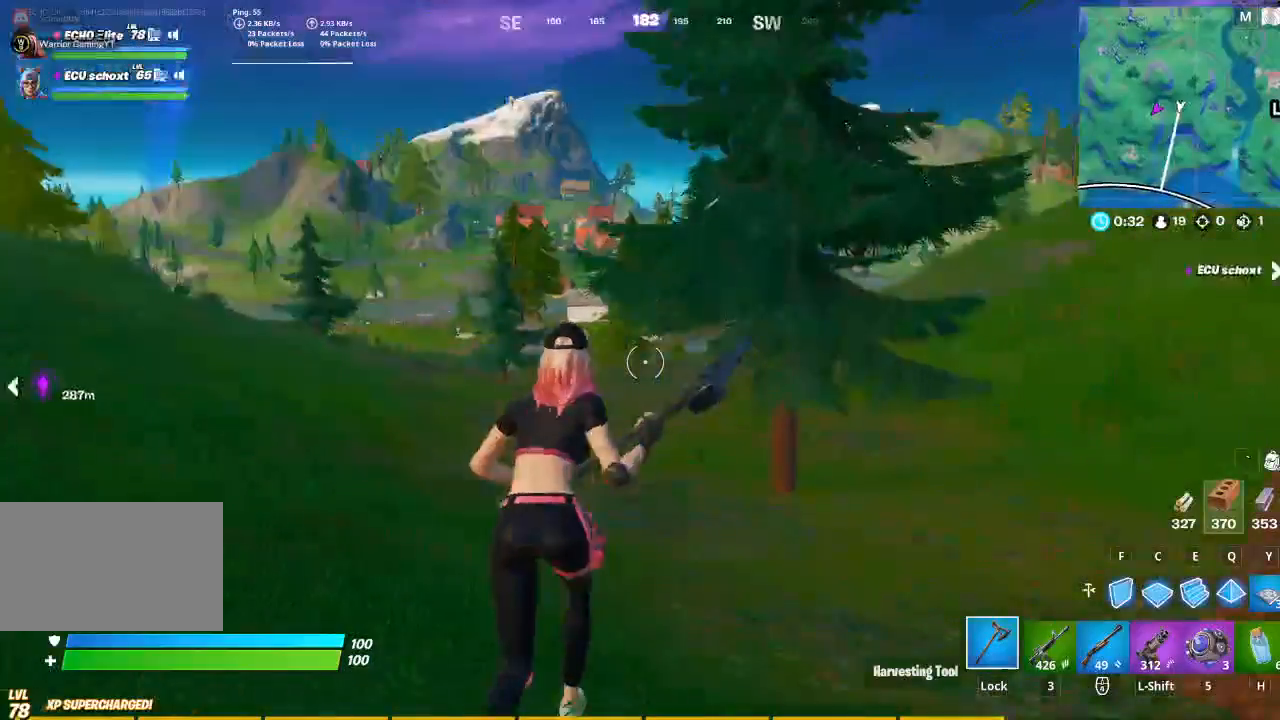
{"keys": ["a", "space", "w"], "mouse": [], "events": [[33, "a", "down"], [500, "space", "down"]]}
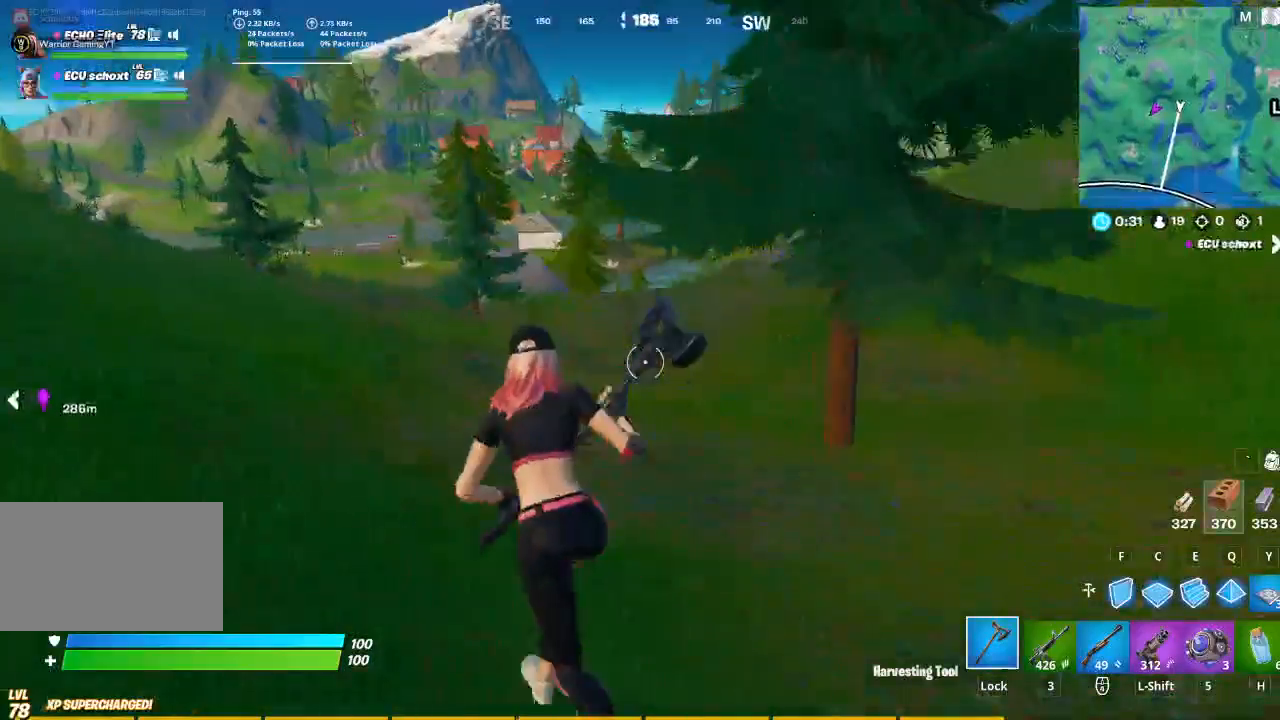
{"keys": ["3", "w"], "mouse": [], "events": [[100, "space", "up"], [167, "a", "up"], [467, "3", "down"]]}
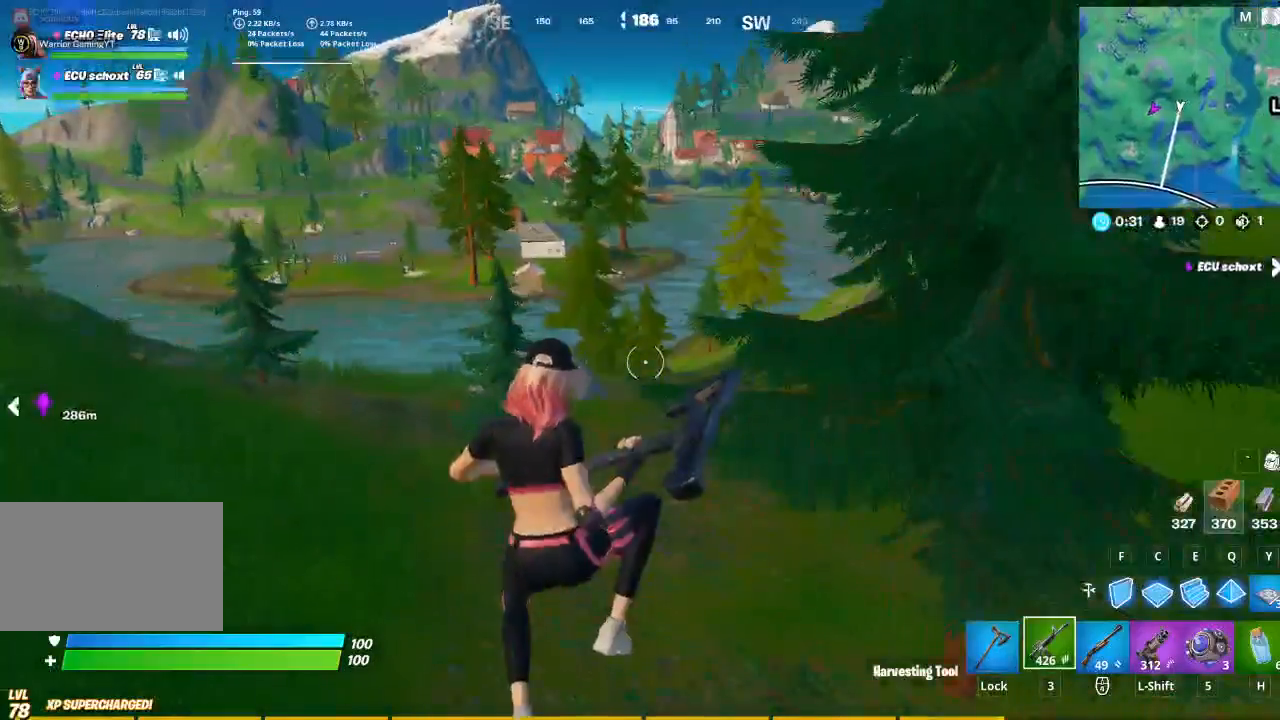
{"keys": ["w"], "mouse": [], "events": [[100, "3", "up"]]}
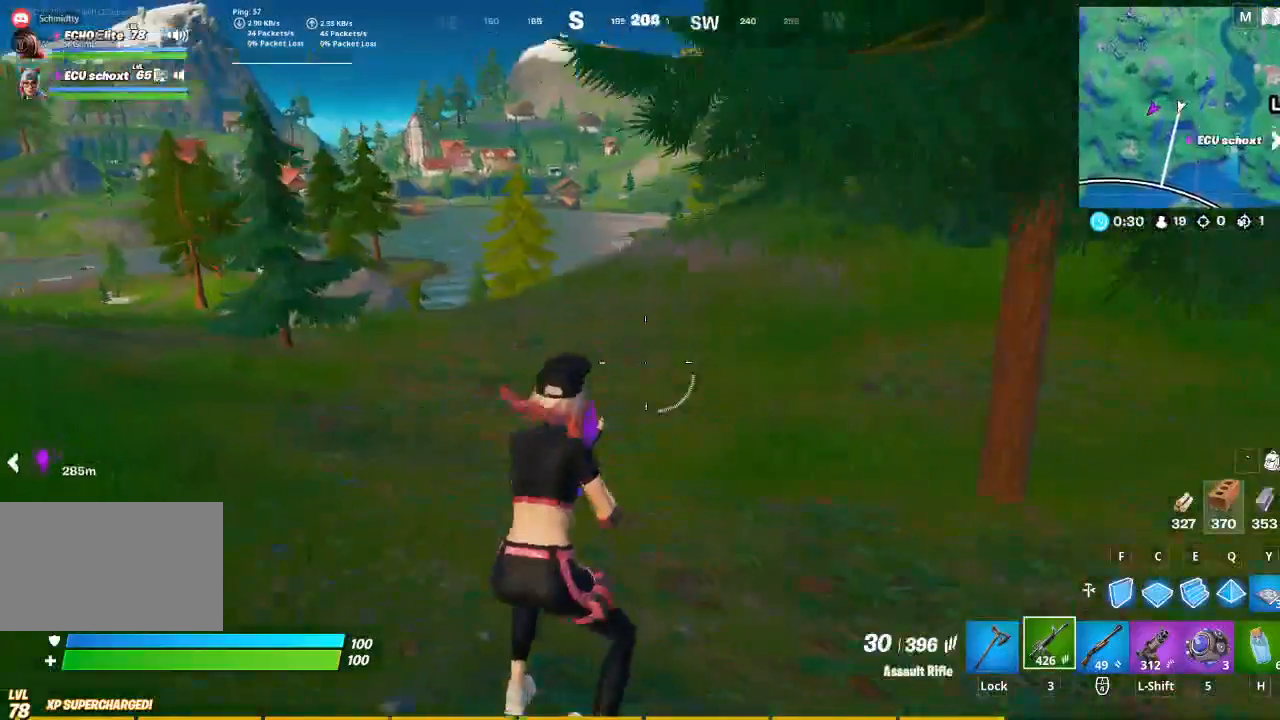
{"keys": ["w"], "mouse": [], "events": [[300, "shift", "down"], [500, "shift", "up"]]}
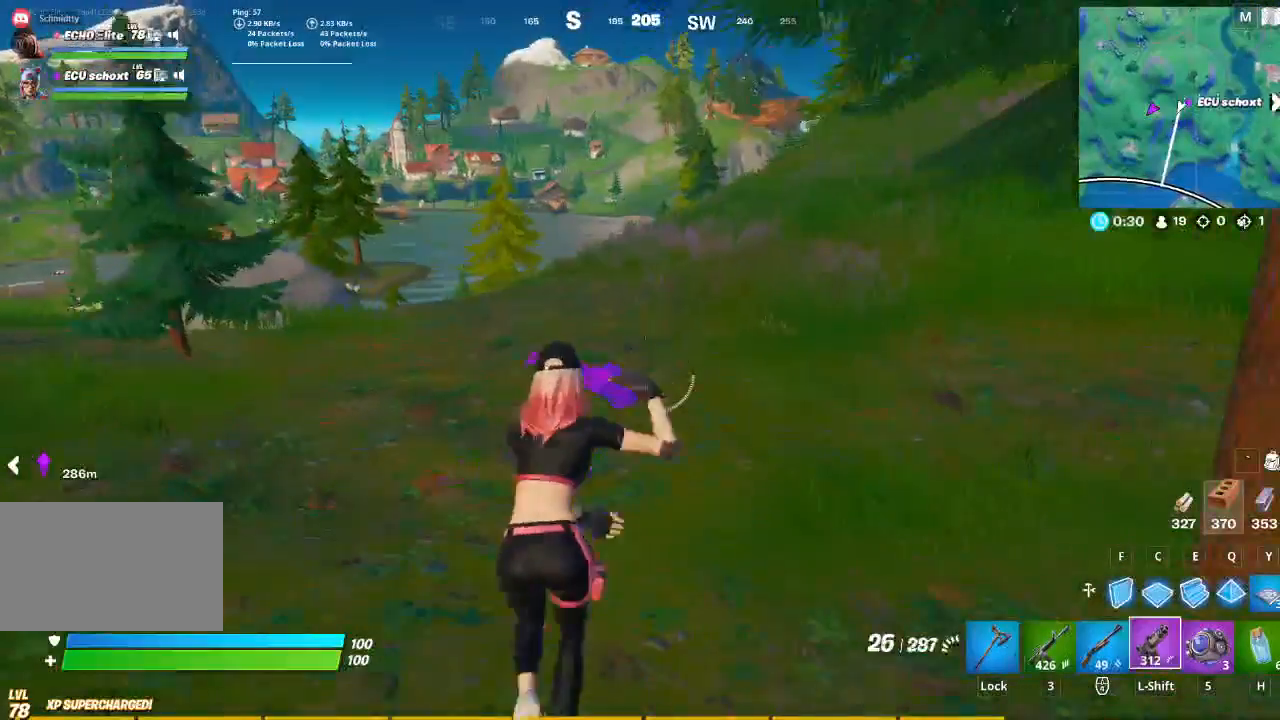
{"keys": ["a", "w"], "mouse": [], "events": [[367, "a", "down"]]}
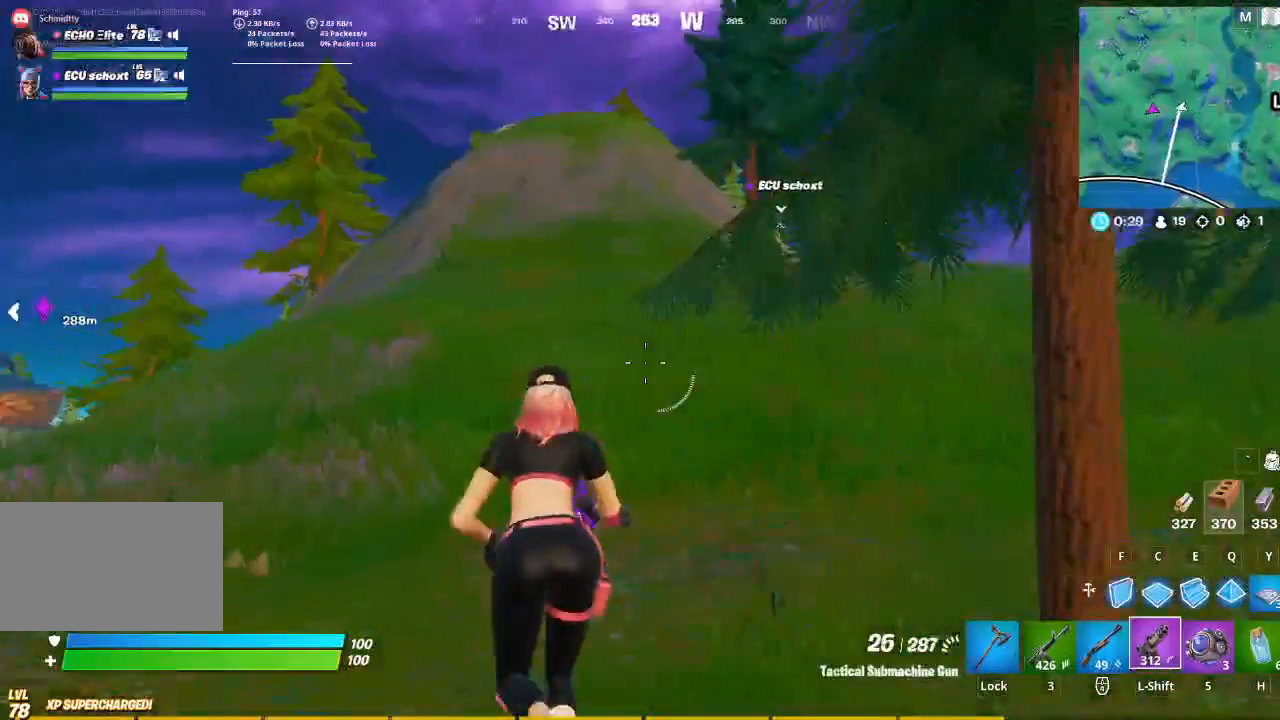
{"keys": ["a", "w"], "mouse": [], "events": []}
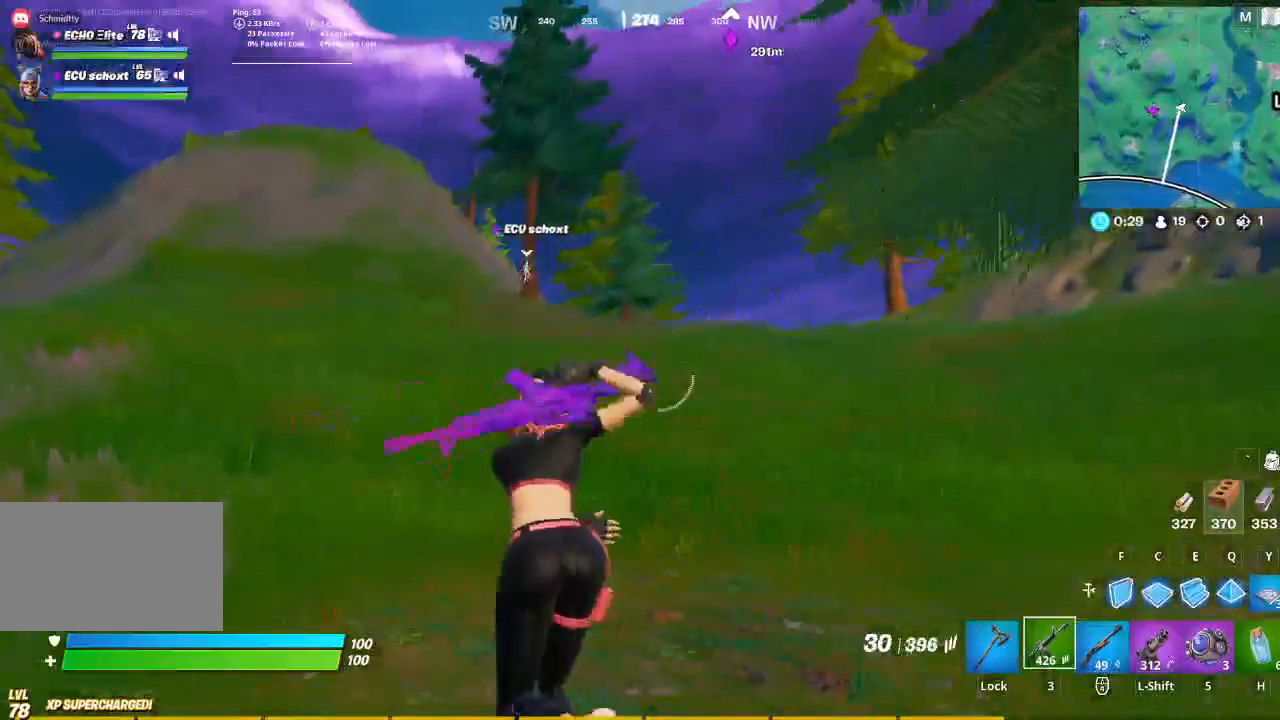
{"keys": ["a", "w"], "mouse": [], "events": []}
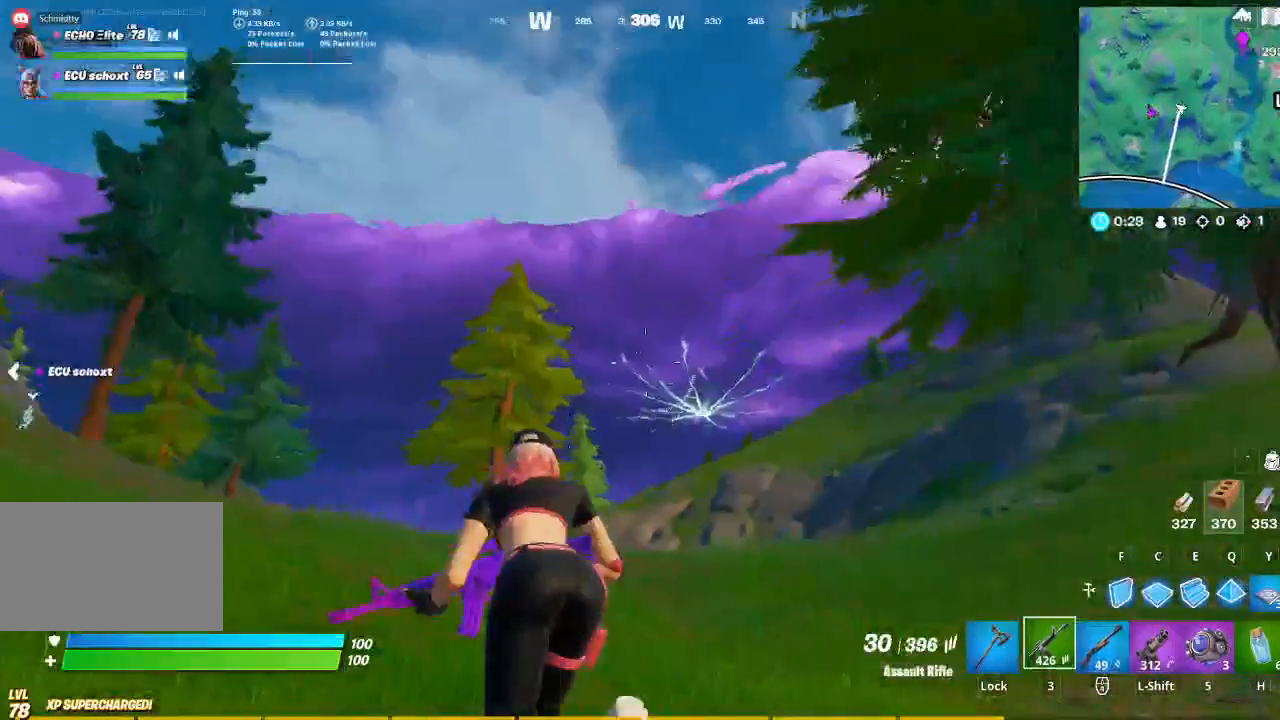
{"keys": ["a", "w"], "mouse": [], "events": []}
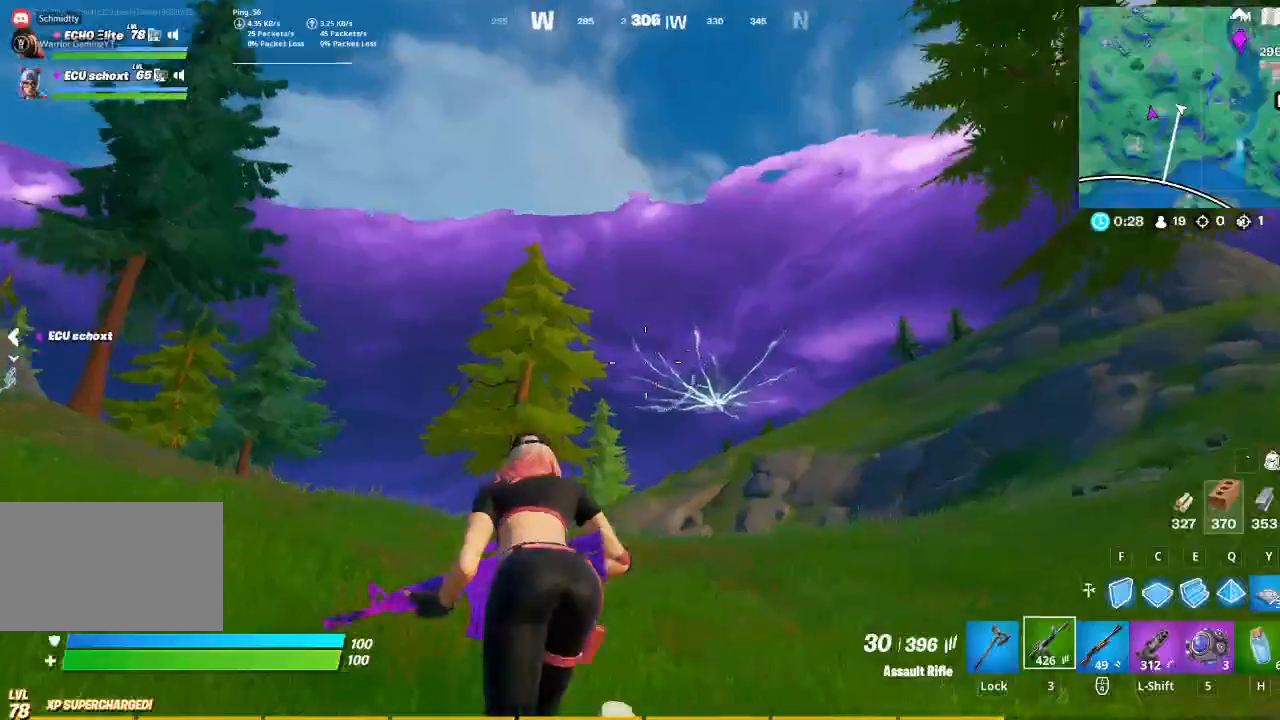
{"keys": ["a", "w"], "mouse": [], "events": []}
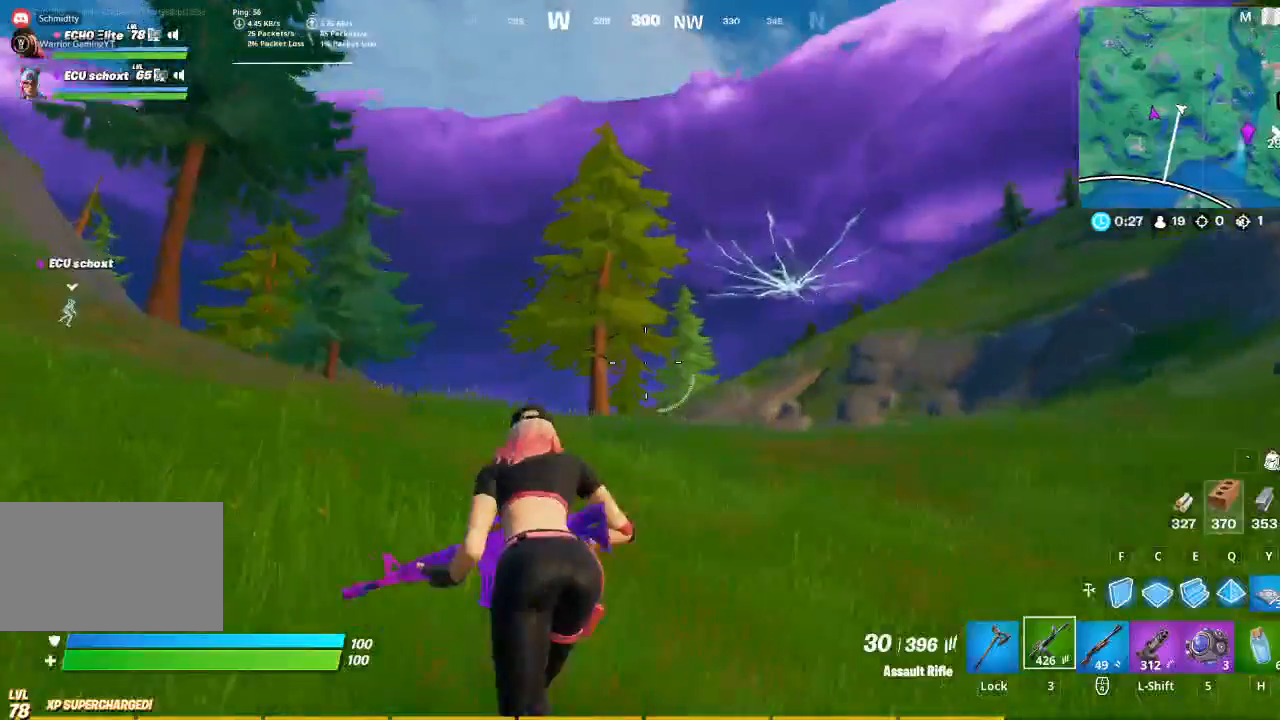
{"keys": ["a", "w"], "mouse": [], "events": []}
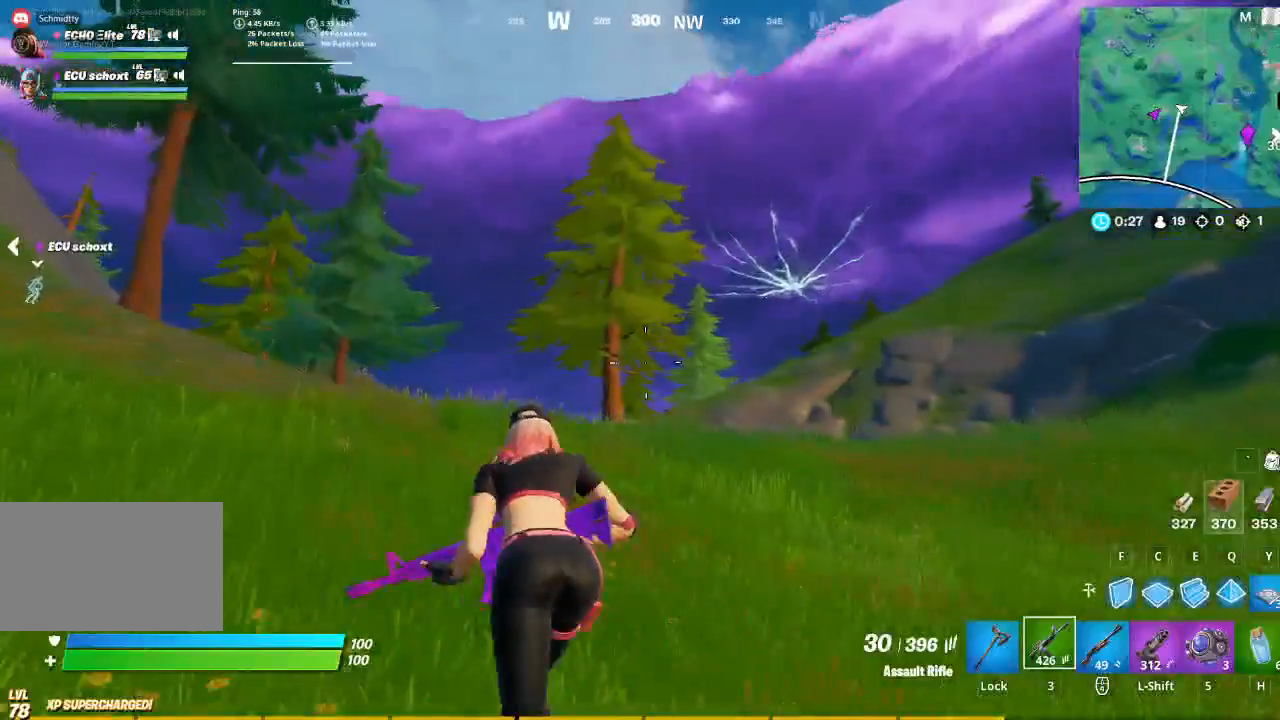
{"keys": ["a", "w"], "mouse": [], "events": []}
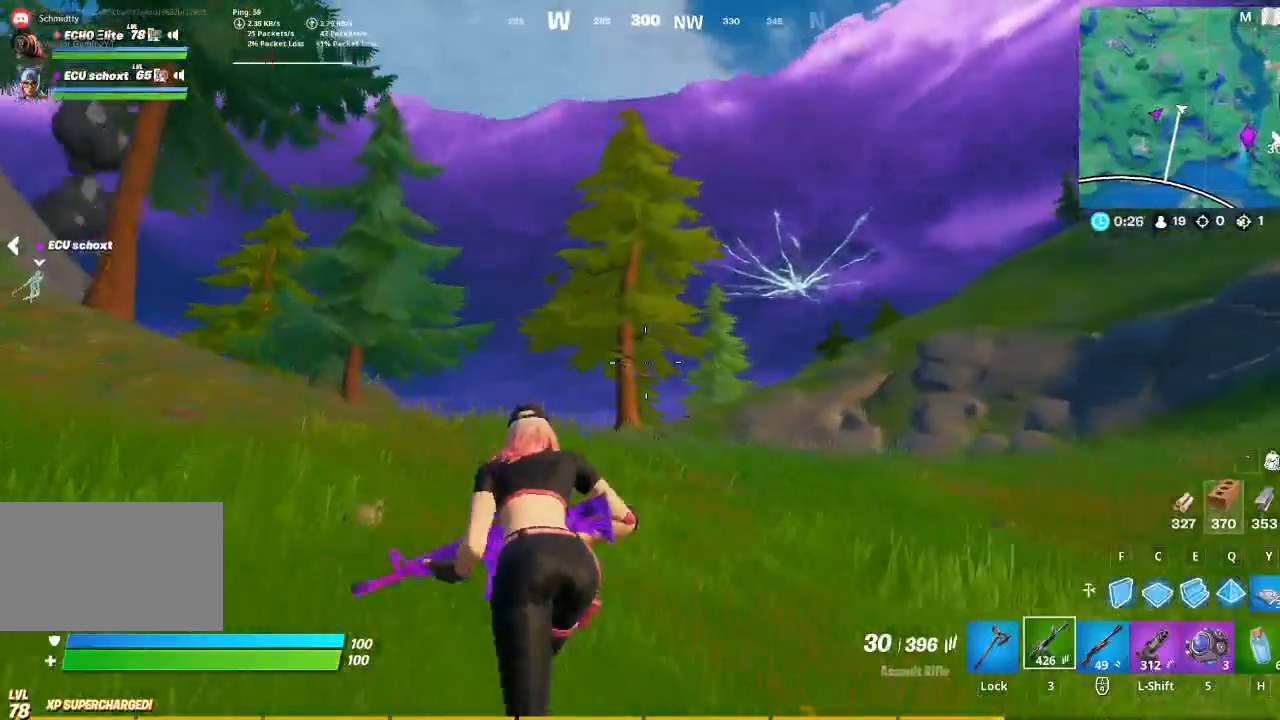
{"keys": ["a", "w"], "mouse": [], "events": []}
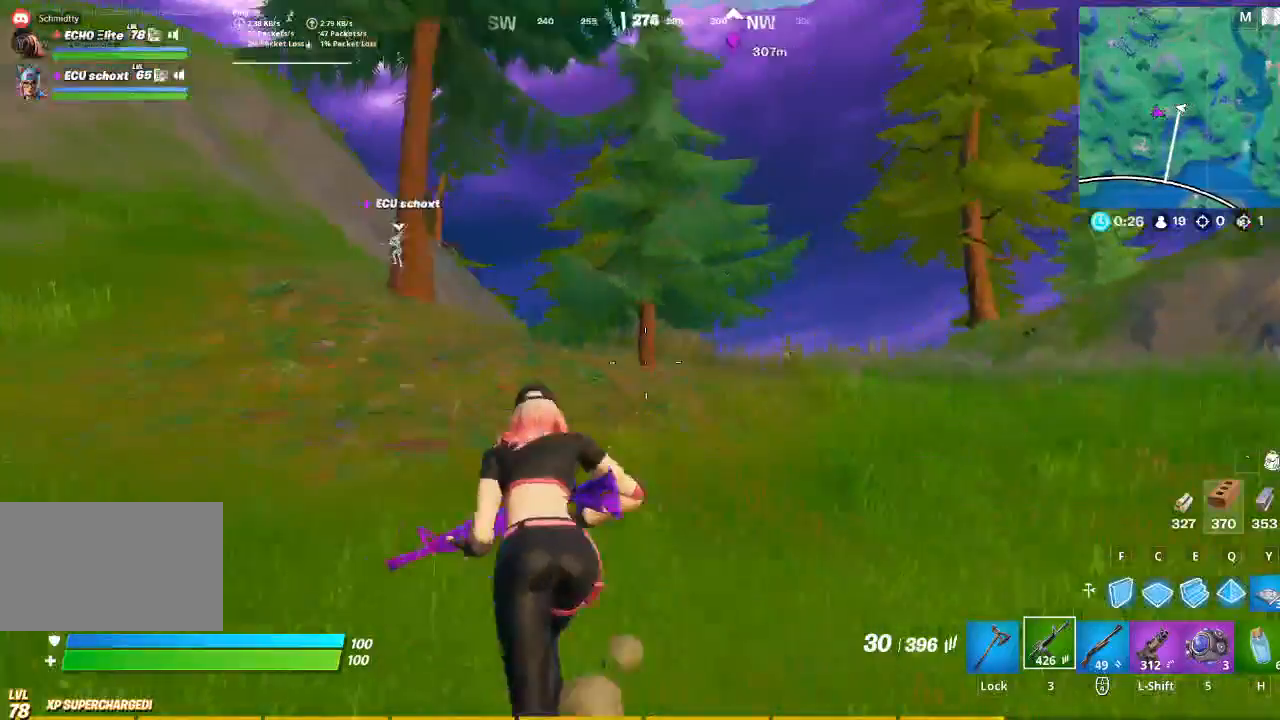
{"keys": ["a", "w"], "mouse": [], "events": []}
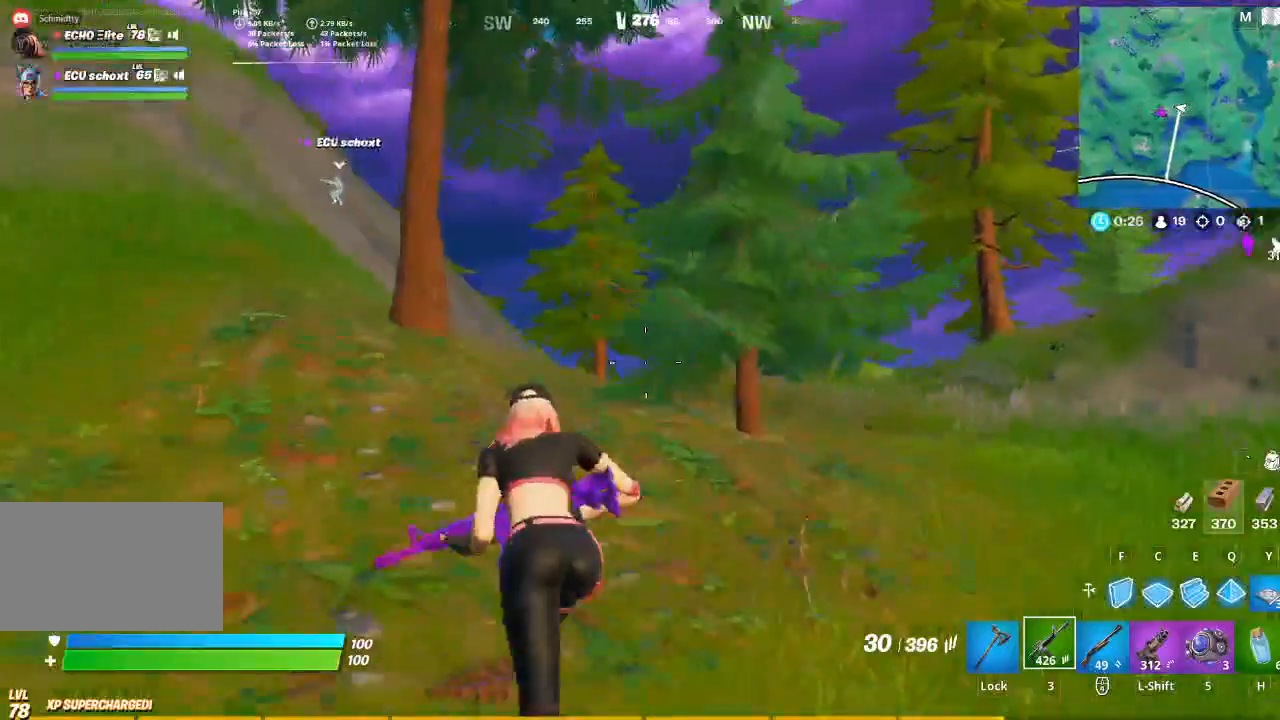
{"keys": ["w"], "mouse": [], "events": [[167, "a", "up"]]}
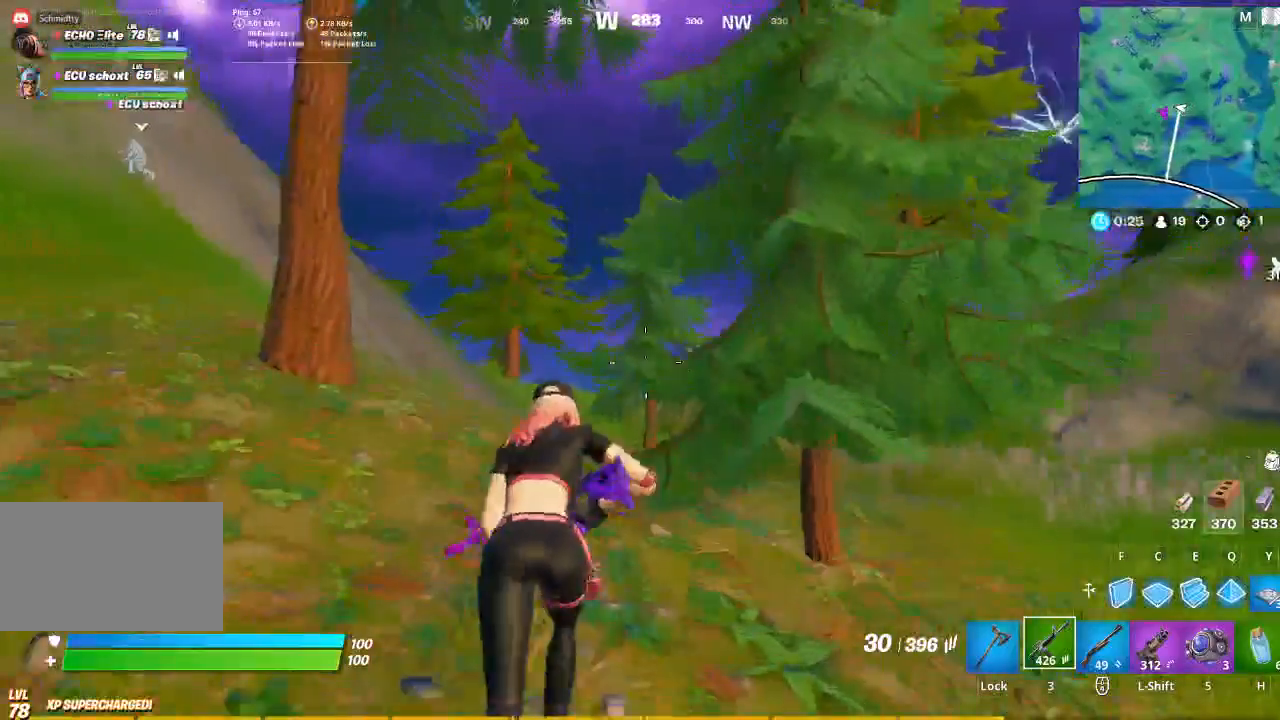
{"keys": ["a", "w"], "mouse": [], "events": [[367, "a", "down"]]}
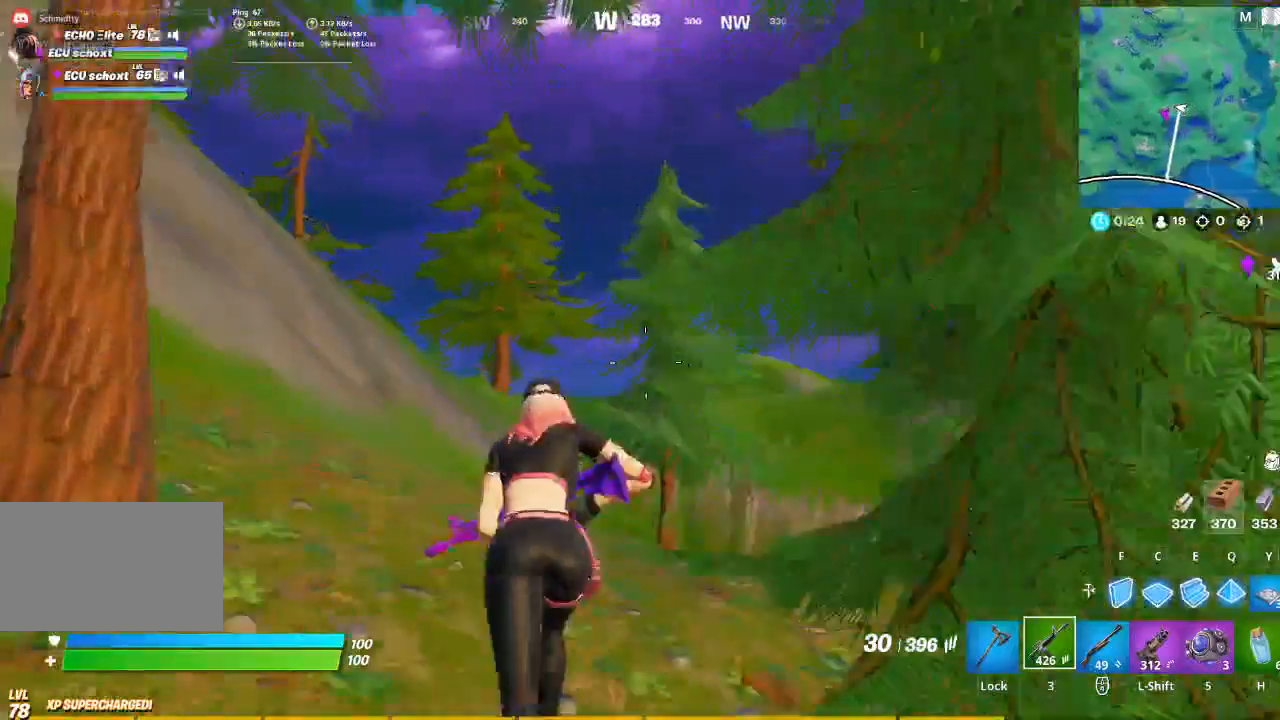
{"keys": ["a", "w"], "mouse": [], "events": []}
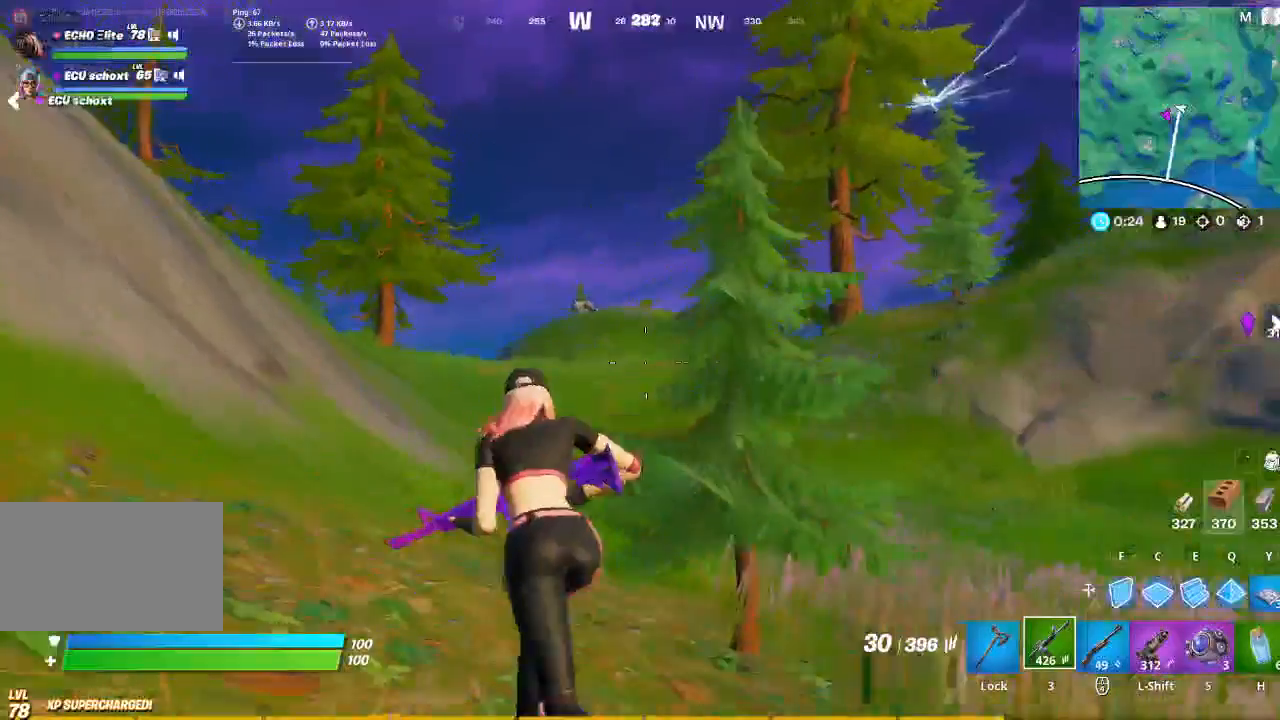
{"keys": ["a", "space", "w"], "mouse": [], "events": [[500, "space", "down"]]}
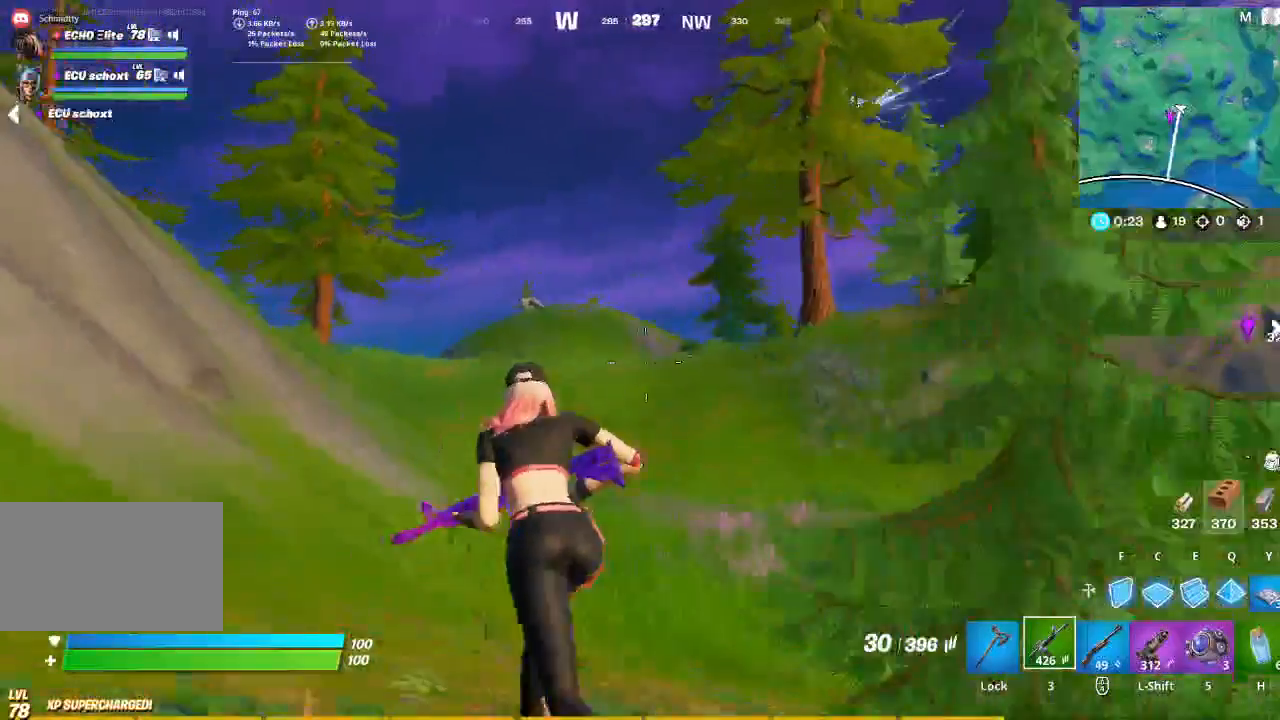
{"keys": ["a", "w"], "mouse": [], "events": [[133, "space", "up"]]}
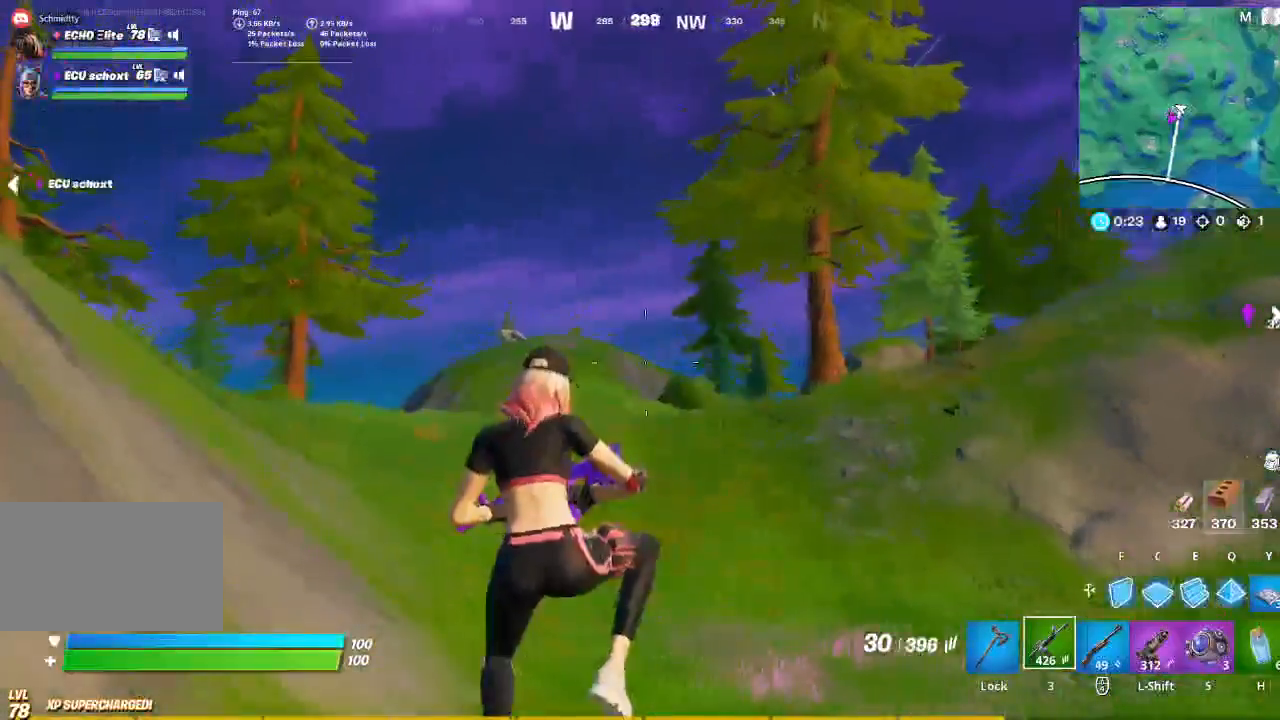
{"keys": ["w"], "mouse": [], "events": [[433, "a", "up"]]}
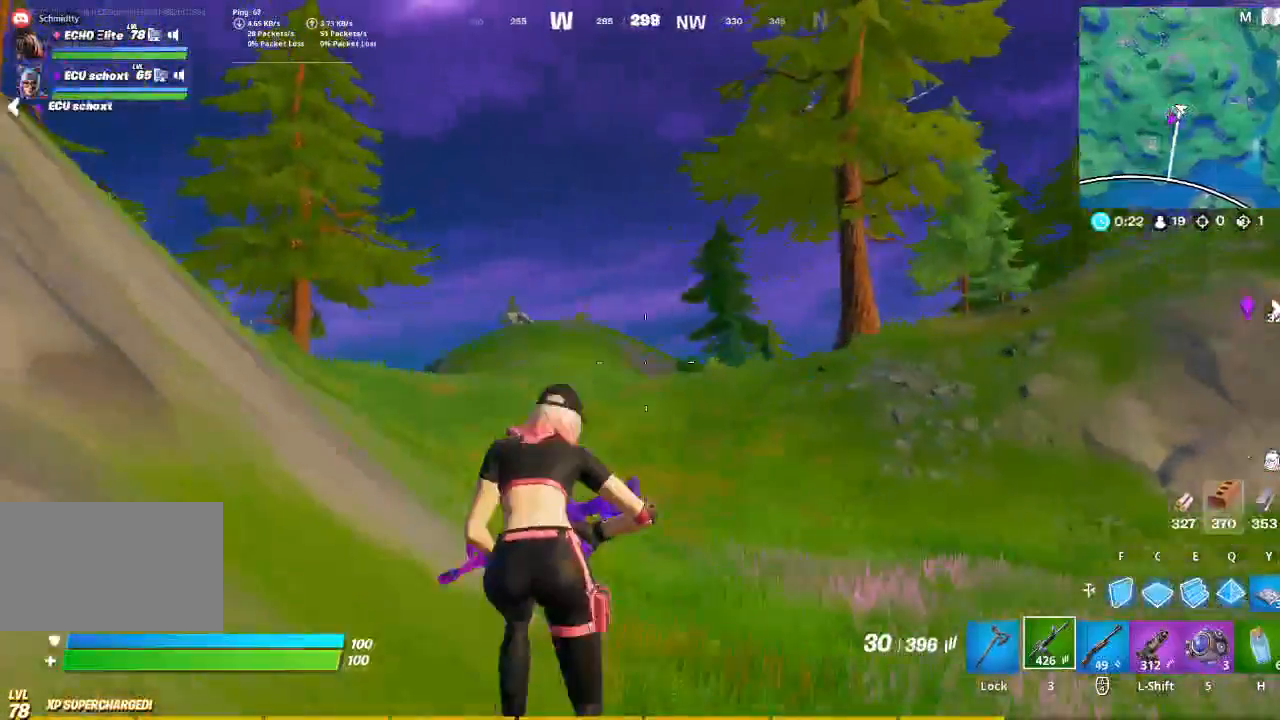
{"keys": ["w"], "mouse": [], "events": []}